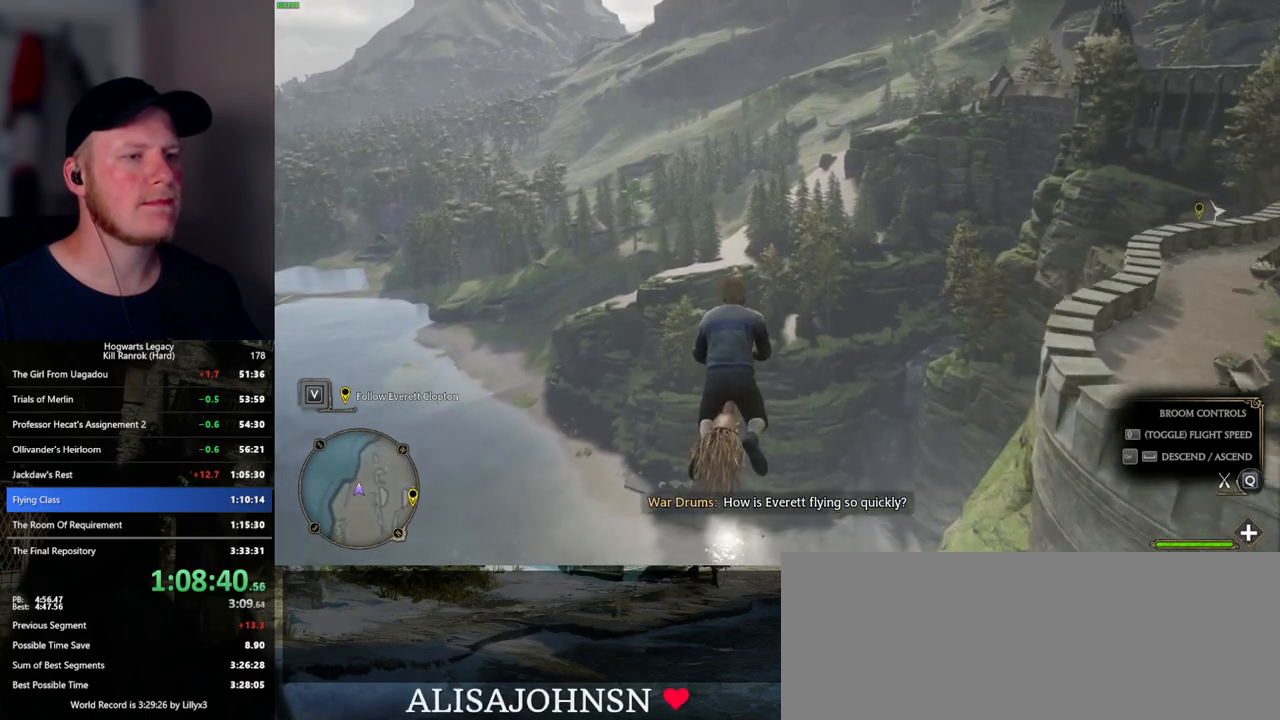
Gameplay with keyboard and mouse; each line is a JSON object with the keys and mouse buttons held at the frame after it. "events" lists presses ("down") and releases ("up") of ".", "/", "0", "1", "2", "3", "4", "5", "6", "7", "8", "9", "a", "alt_l", "alt_r", "b", "backslash", "backspace", "c", "caps_lock", "comma", "ctrl_l", "ctrl_r", "d", "e", "equals", "escape", "f", "f1", "f10", "f11", "f12", "f2", "f3", "f5", "f6", "f7", "f8", "f9", "g", "h", "i", "j", "k", "l", "lbracket", "m", "minus", "n", "o", "p", "q", "quote", "r", "rbracket", "return", "s", "semicolon", "shift_l", "shift_r", "space", "super", "super_r", "t", "tab", "tilde", "u", "v", "w", "x", "y", "z", "mouse_left", "mouse_wheel", "mouse_right", "mouse_mb4" and "mouse_mb5" between this image and that frame as [ms after this image, input, new state], when the widget could be followed in between. "mouse_left", "mouse_wheel", "mouse_right", "mouse_mb4", "mouse_mb5" = the "left", "wheel", "right", "mb4", "mb5" buttons of the "mouse" list. No other keys are recorded. "wheel" means that the mouse wheel is clicked or scrolled. Mouse movement is not recorded. Not read: f4.
{"keys": ["a", "w"], "mouse": [], "events": [[100, "a", "up"], [367, "a", "down"]]}
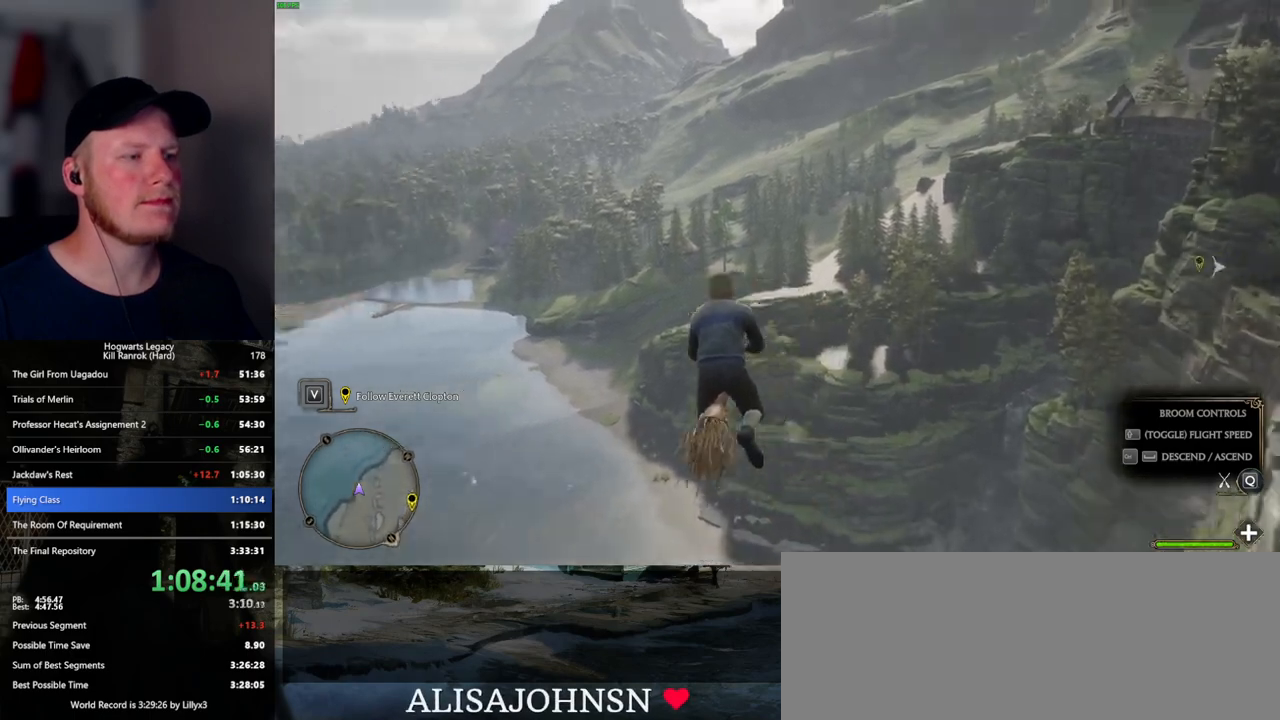
{"keys": ["w"], "mouse": [], "events": [[34, "a", "up"], [167, "a", "down"], [217, "a", "up"]]}
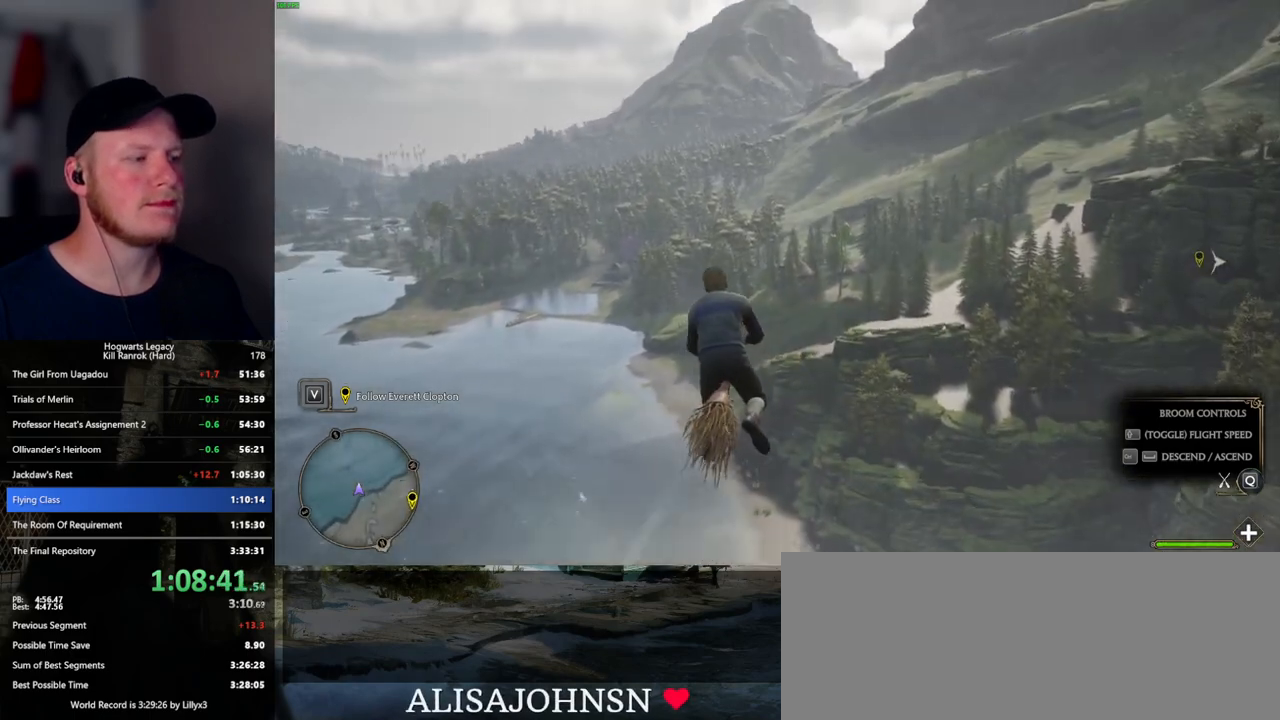
{"keys": ["w"], "mouse": [], "events": [[217, "a", "down"], [317, "a", "up"]]}
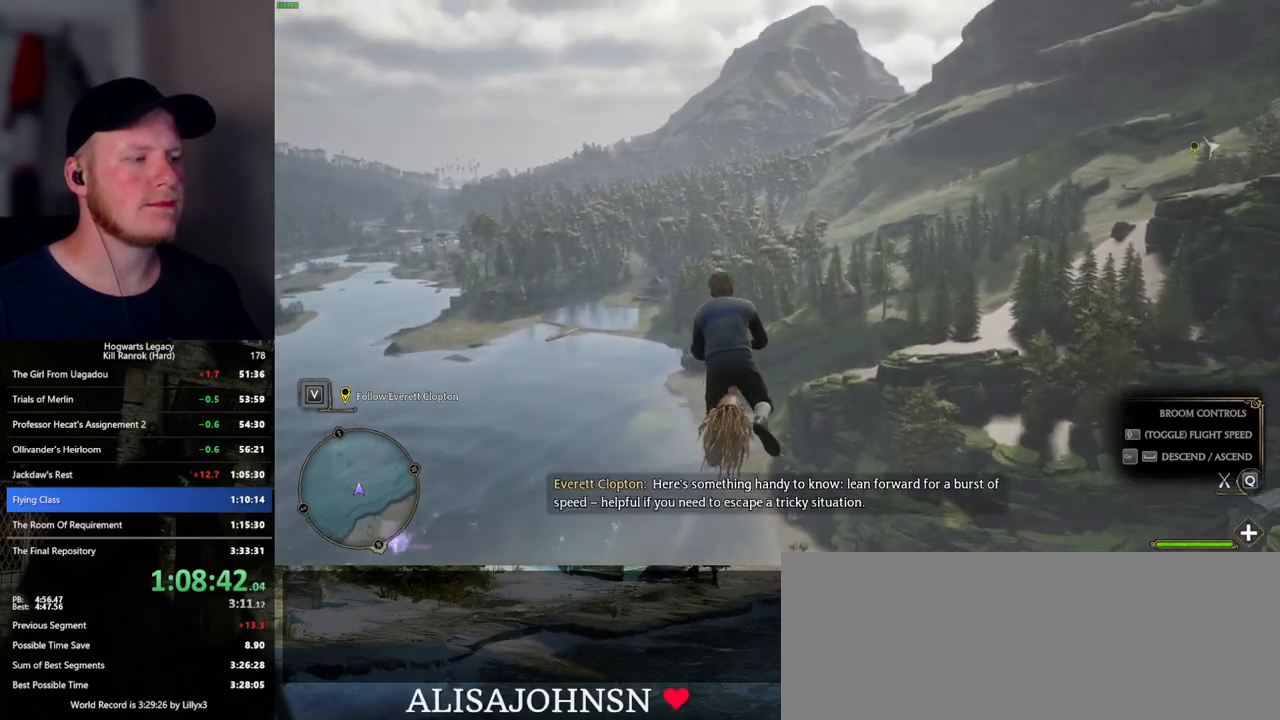
{"keys": ["w"], "mouse": [], "events": [[50, "a", "down"], [467, "a", "up"]]}
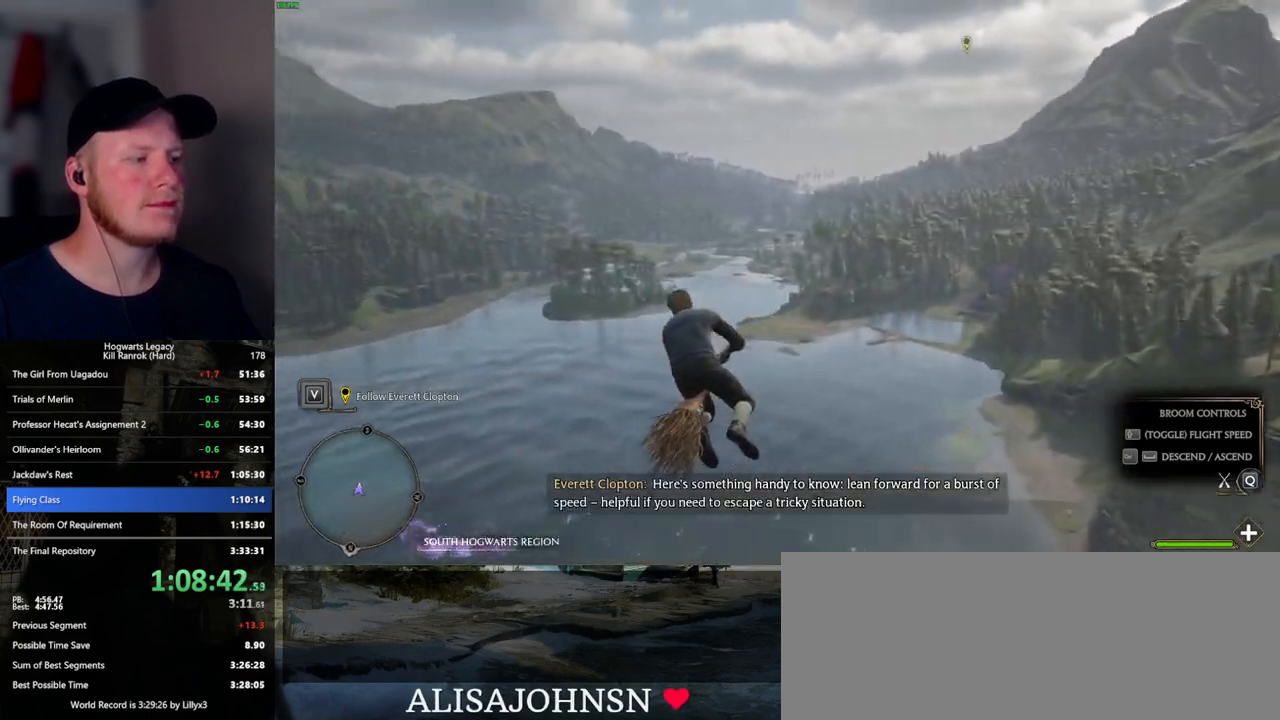
{"keys": ["a", "w"], "mouse": [], "events": [[250, "a", "down"]]}
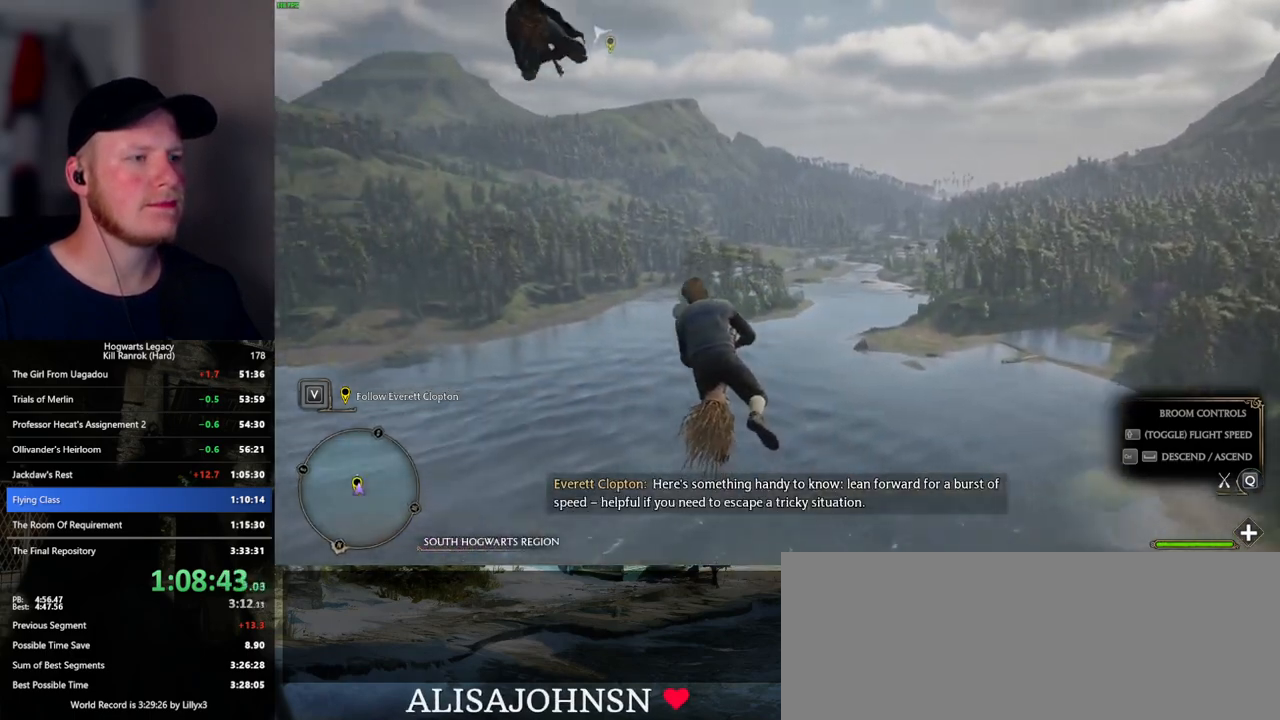
{"keys": ["a", "w"], "mouse": [], "events": [[150, "a", "up"], [417, "a", "down"]]}
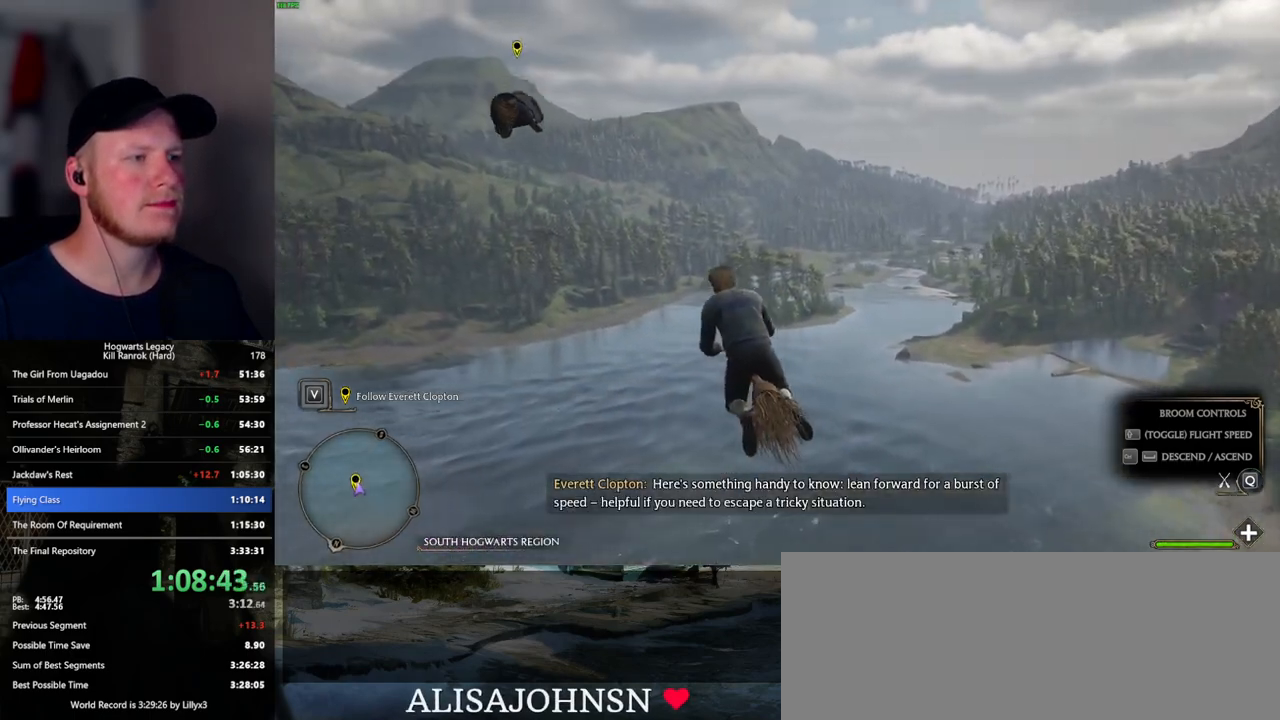
{"keys": ["w"], "mouse": [], "events": [[50, "a", "up"], [184, "ctrl_l", "down"], [334, "ctrl_l", "up"]]}
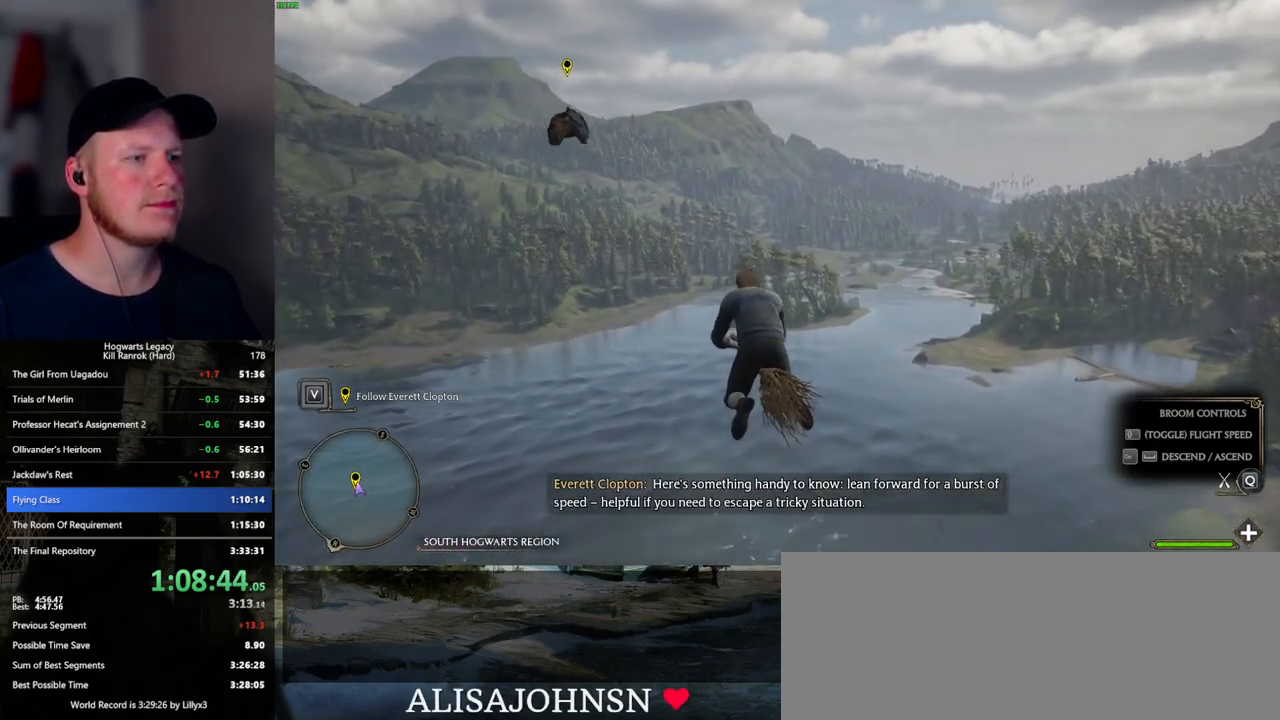
{"keys": ["ctrl_l", "w"], "mouse": [], "events": [[117, "d", "down"], [184, "d", "up"], [434, "ctrl_l", "down"]]}
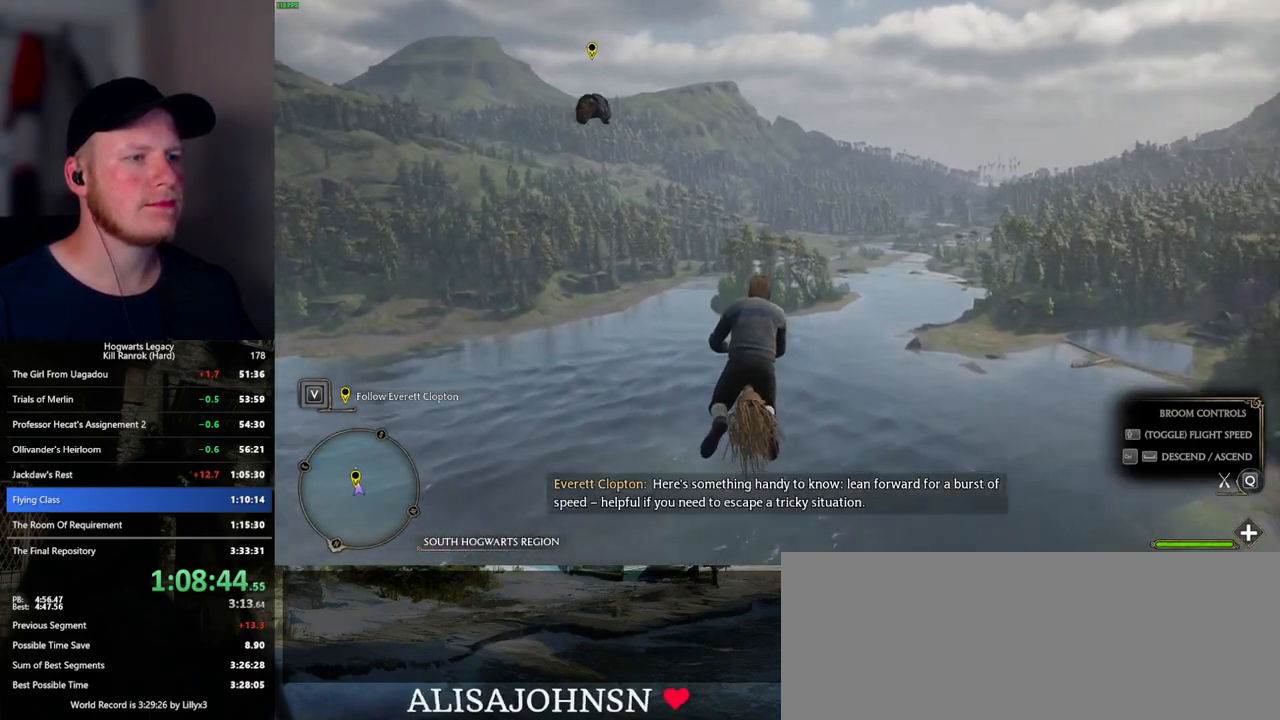
{"keys": ["w"], "mouse": [], "events": [[50, "ctrl_l", "up"], [234, "d", "down"], [267, "d", "up"]]}
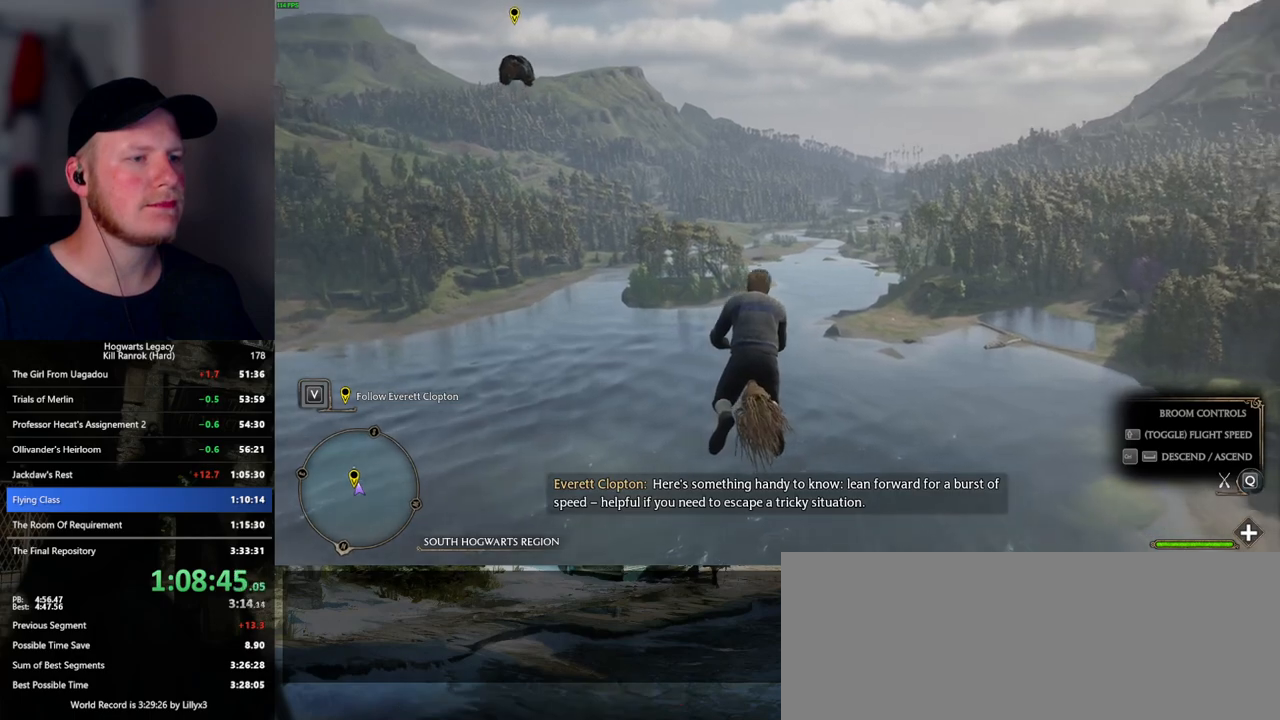
{"keys": ["ctrl_l", "w"], "mouse": [], "events": [[184, "a", "down"], [217, "a", "up"], [434, "ctrl_l", "down"]]}
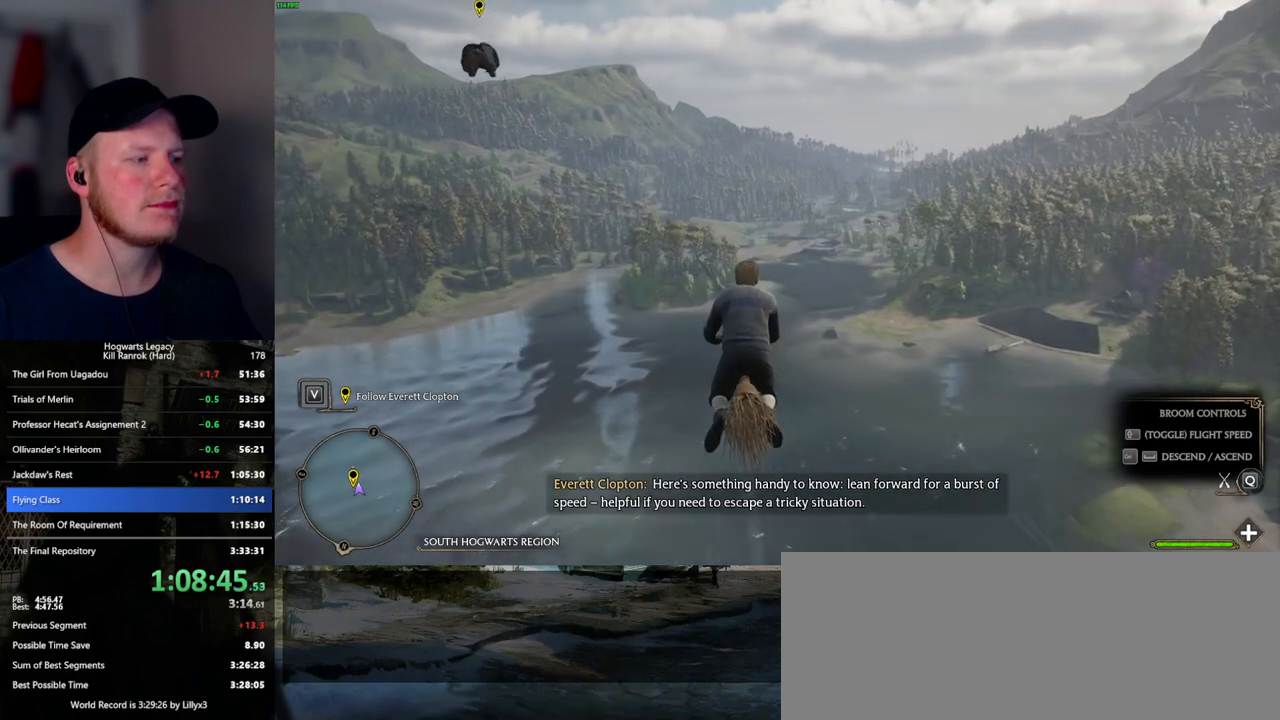
{"keys": ["w"], "mouse": [], "events": [[84, "ctrl_l", "up"]]}
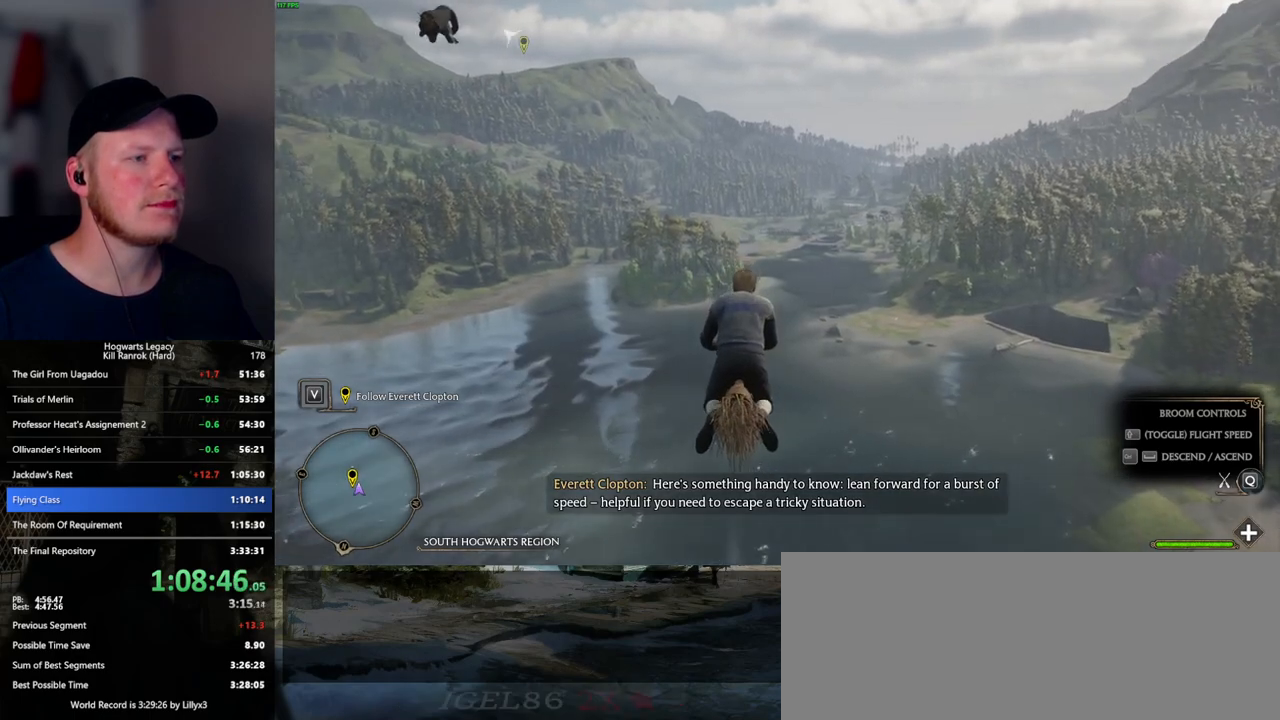
{"keys": ["ctrl_l", "w"], "mouse": [], "events": [[484, "ctrl_l", "down"]]}
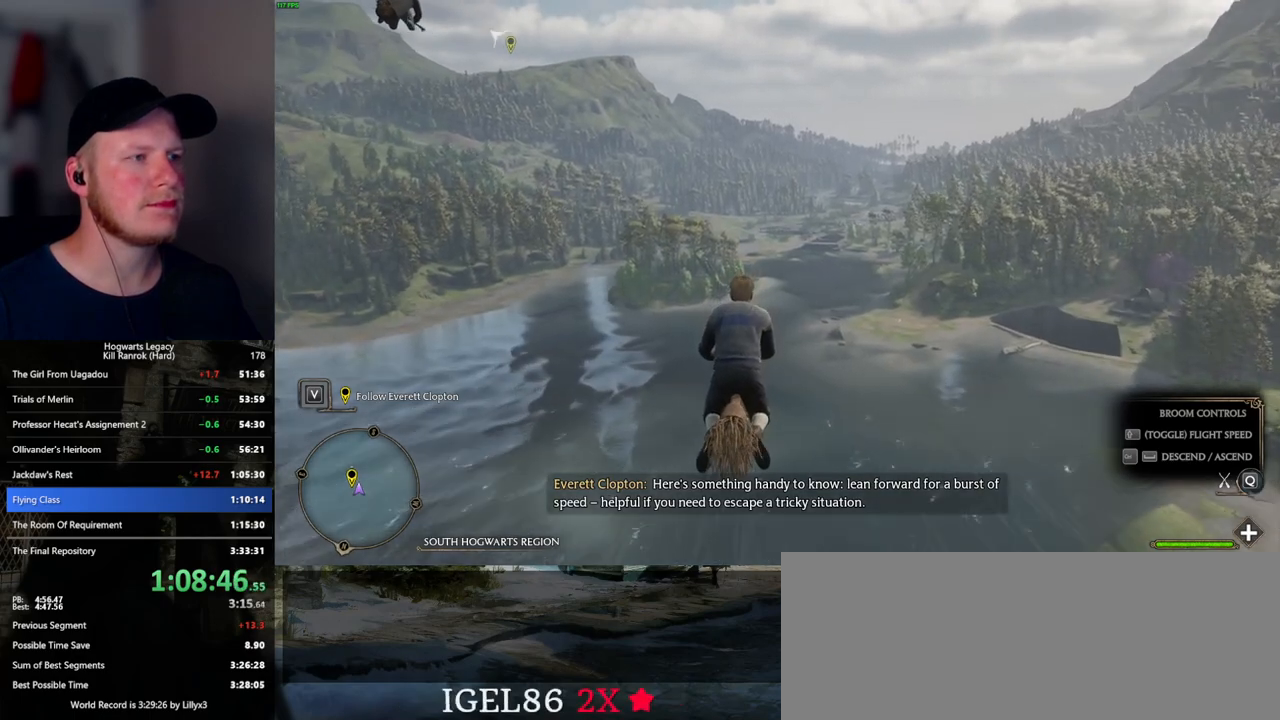
{"keys": ["w"], "mouse": [], "events": [[84, "ctrl_l", "up"]]}
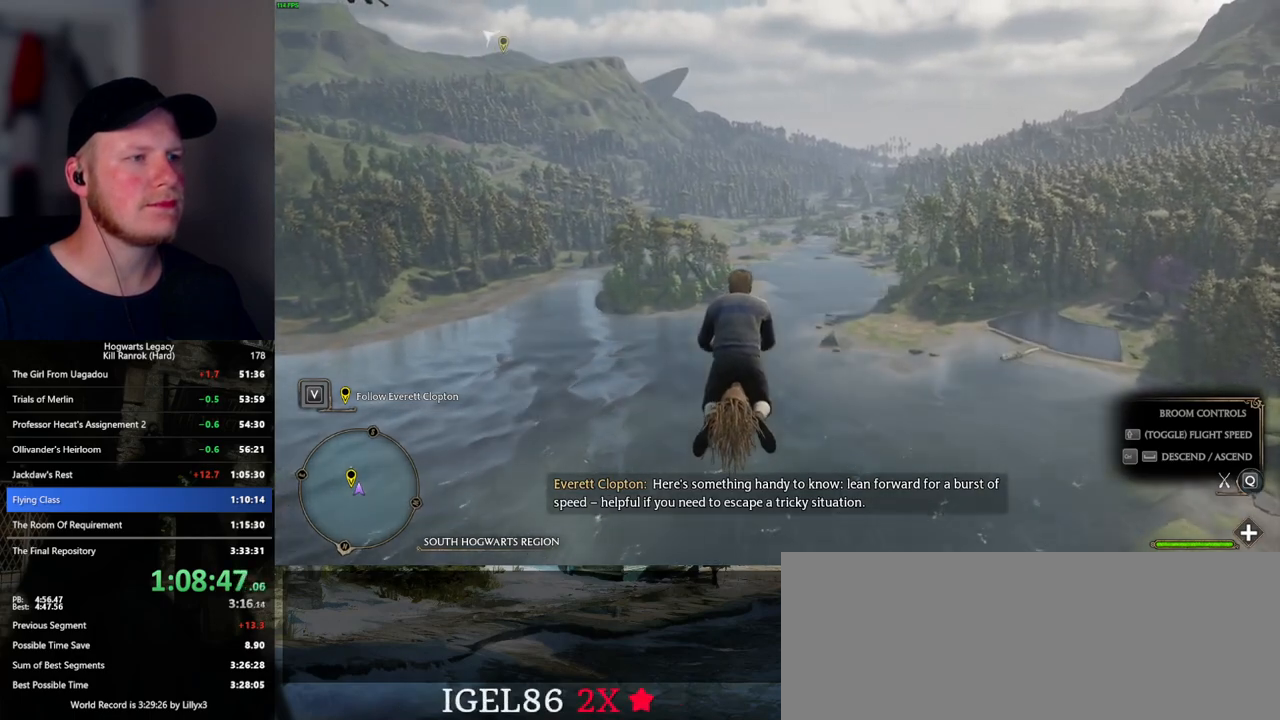
{"keys": ["w"], "mouse": [], "events": []}
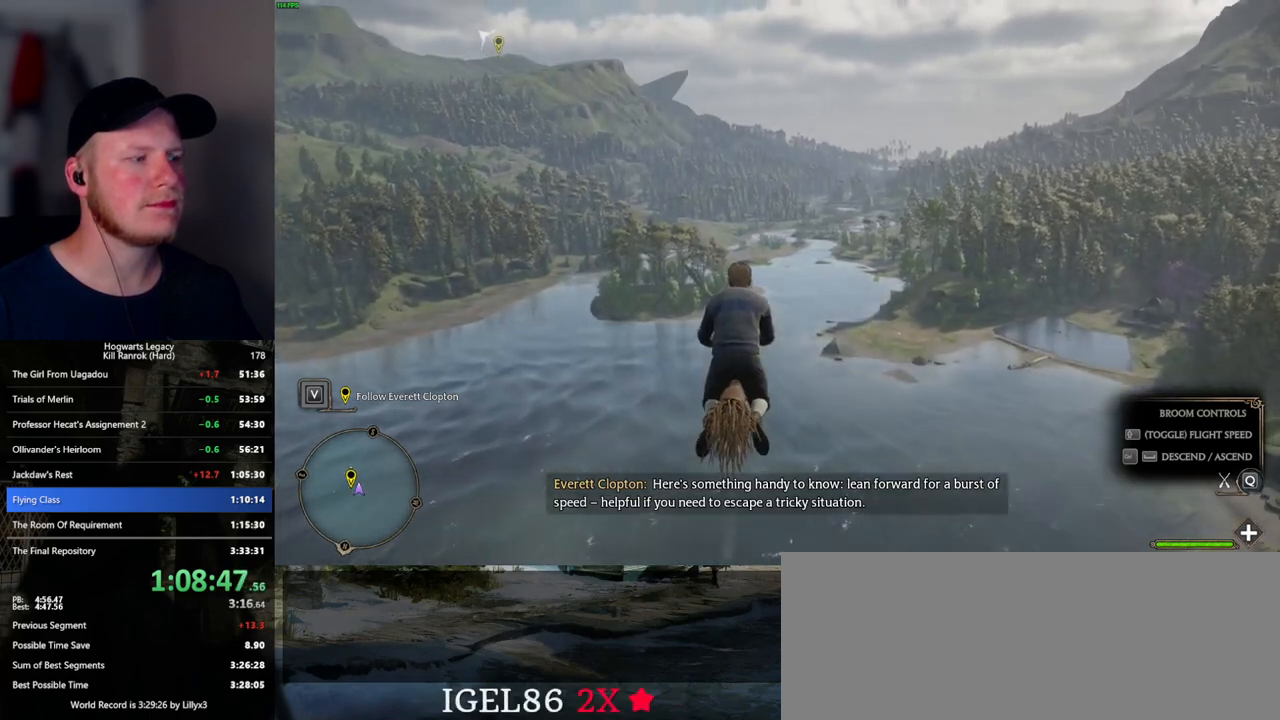
{"keys": ["d", "w"], "mouse": [], "events": [[84, "d", "down"], [200, "d", "up"], [450, "d", "down"]]}
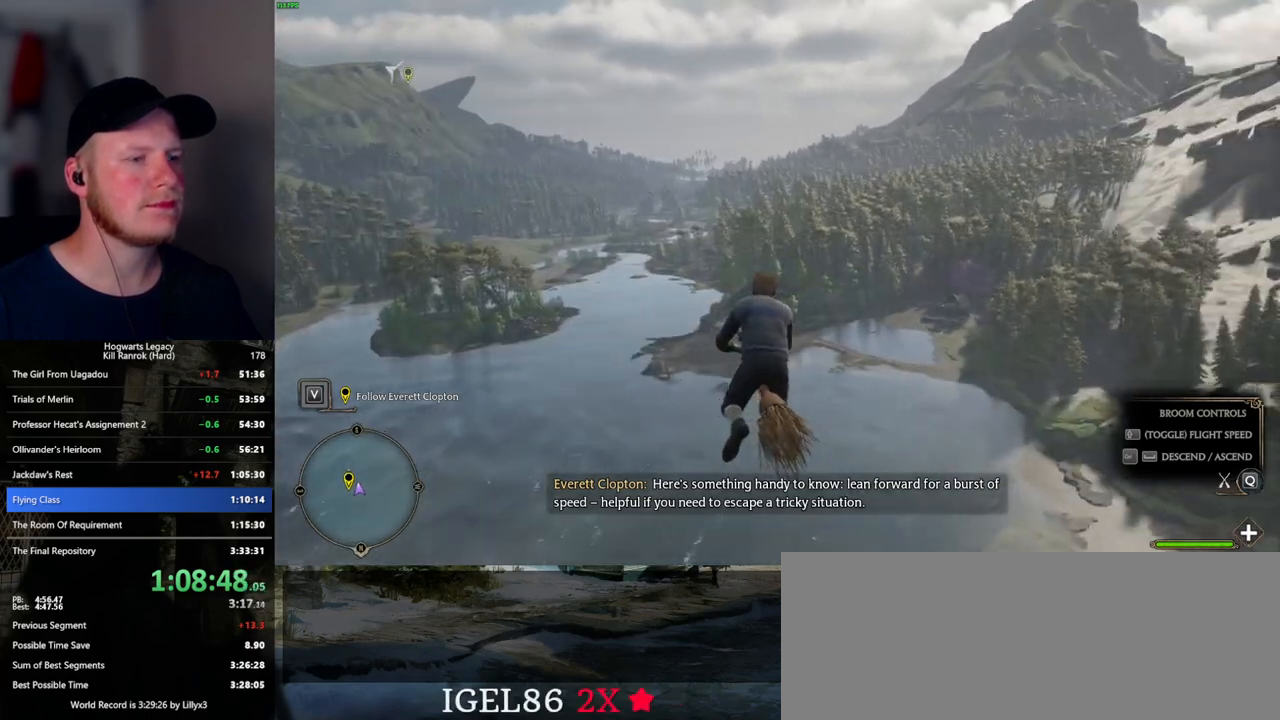
{"keys": ["w"], "mouse": [], "events": [[167, "d", "up"], [267, "d", "down"], [334, "d", "up"]]}
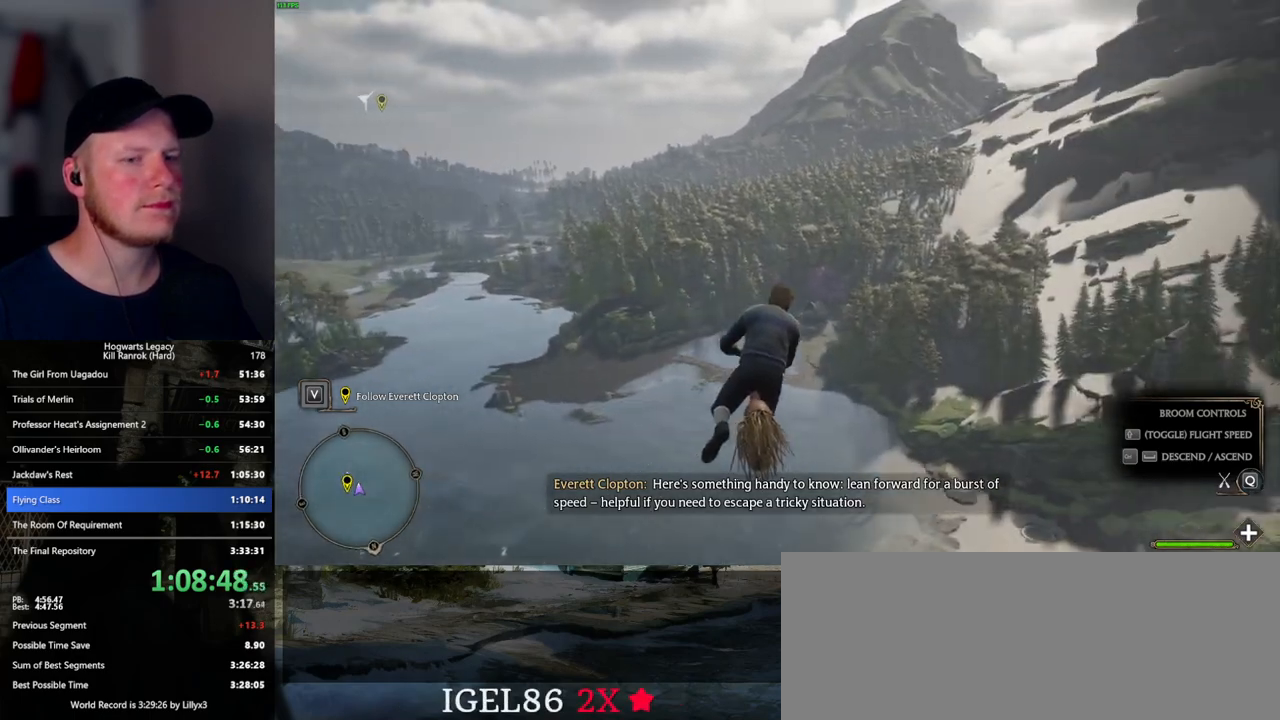
{"keys": ["d", "w"], "mouse": ["left"], "events": [[67, "mouse_left", "down"], [84, "d", "down"], [234, "d", "up"], [350, "d", "down"]]}
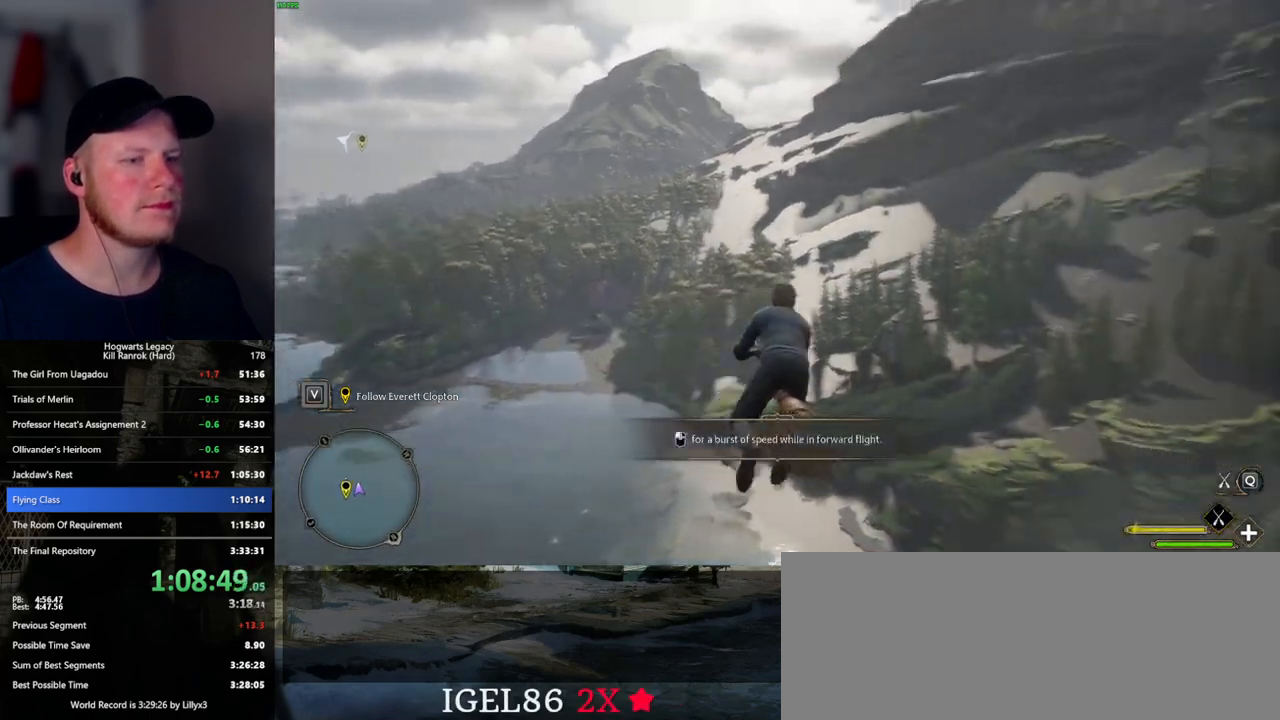
{"keys": ["w"], "mouse": ["left"], "events": [[267, "d", "up"], [350, "ctrl_l", "down"], [484, "ctrl_l", "up"]]}
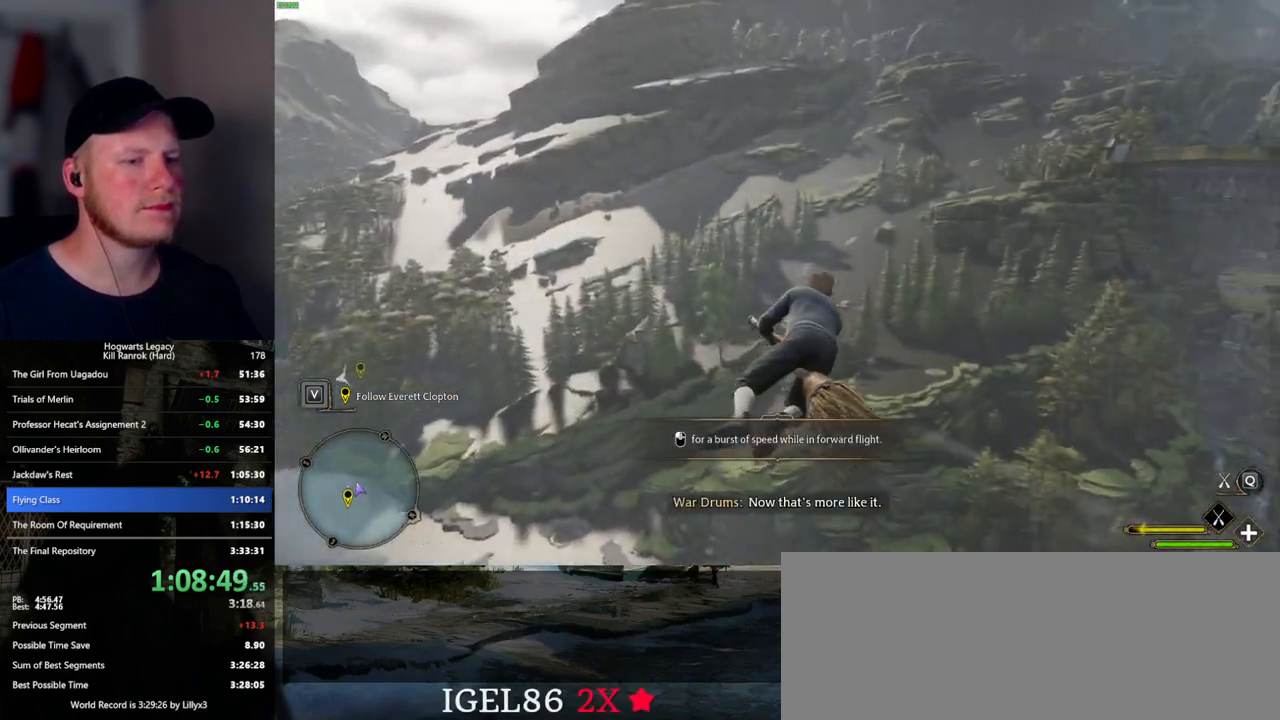
{"keys": ["w"], "mouse": ["left"], "events": []}
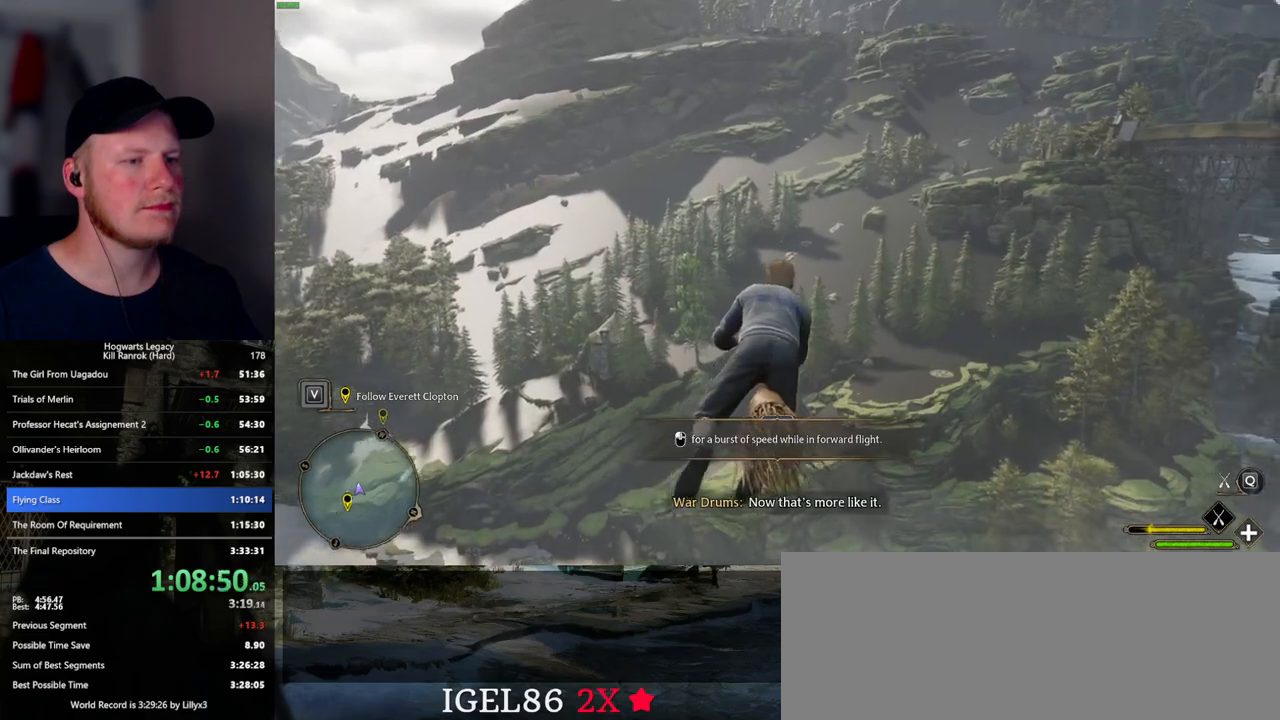
{"keys": ["w"], "mouse": ["left"], "events": [[367, "d", "down"], [450, "d", "up"]]}
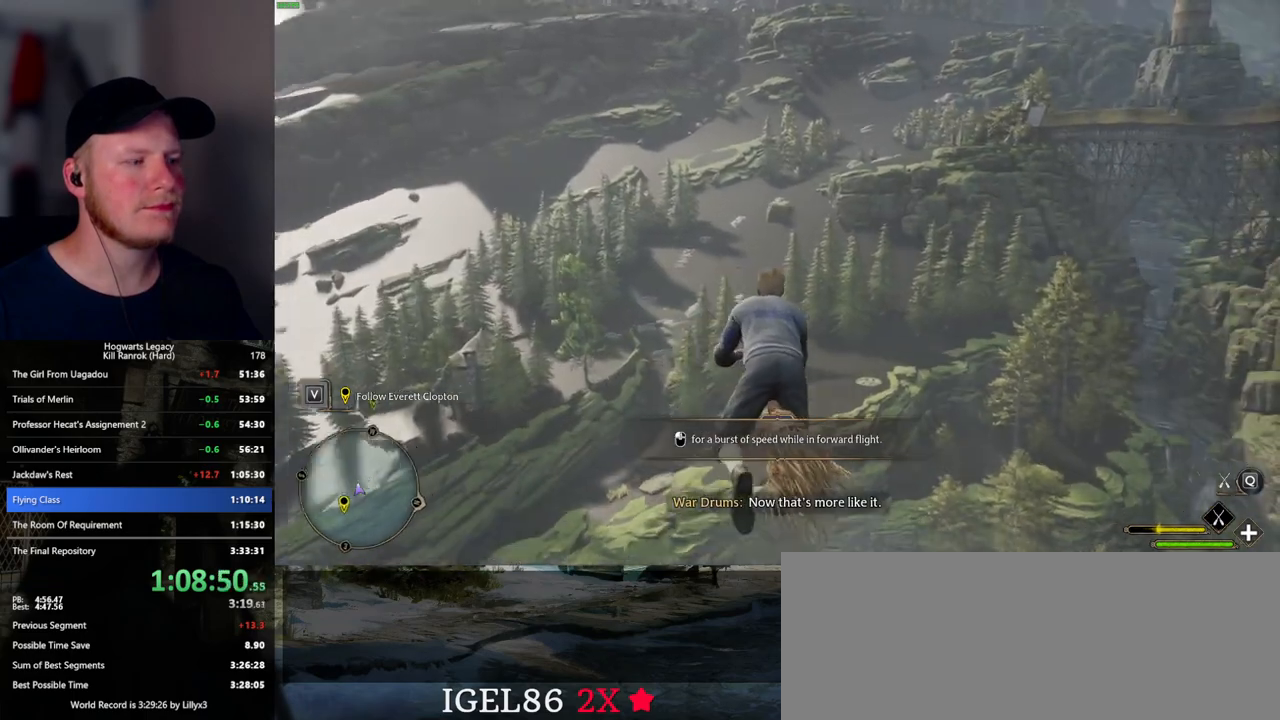
{"keys": ["ctrl_l", "w"], "mouse": ["left"], "events": [[400, "ctrl_l", "down"]]}
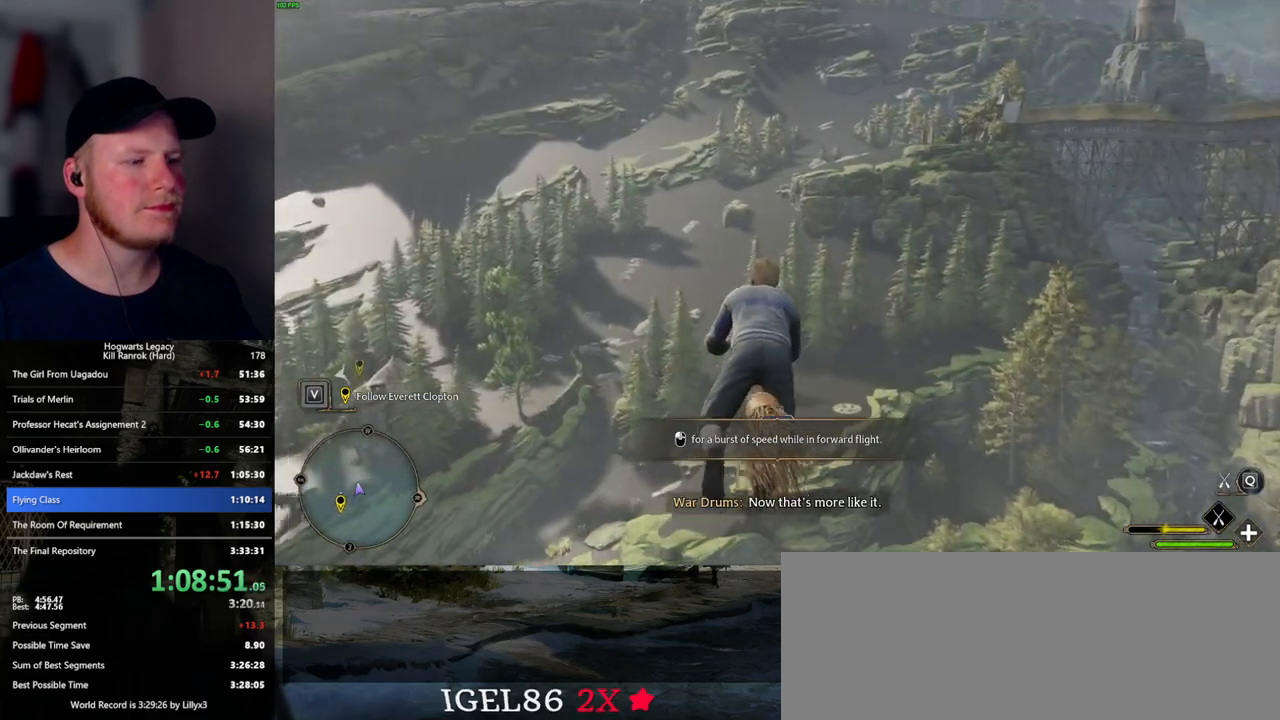
{"keys": ["ctrl_l", "w"], "mouse": ["left"], "events": []}
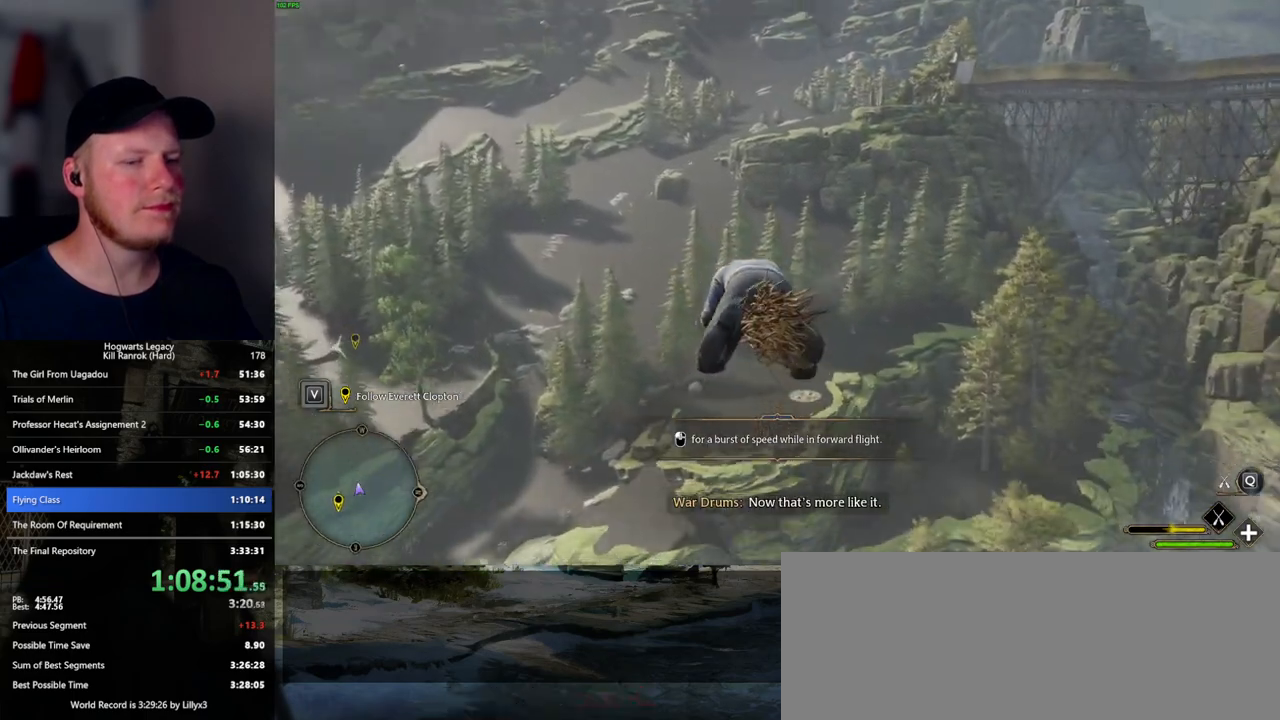
{"keys": ["w"], "mouse": ["left"], "events": [[50, "ctrl_l", "up"], [167, "ctrl_l", "down"], [350, "ctrl_l", "up"]]}
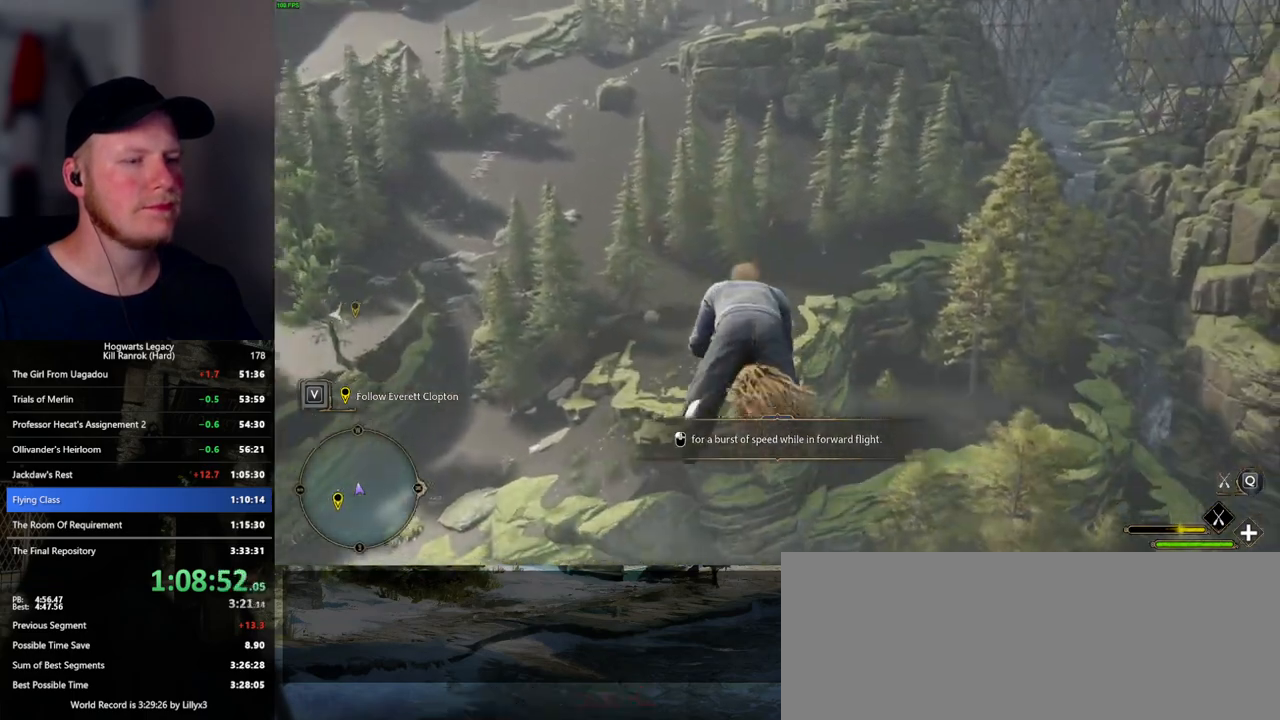
{"keys": ["ctrl_l", "w"], "mouse": ["left"], "events": [[300, "ctrl_l", "down"]]}
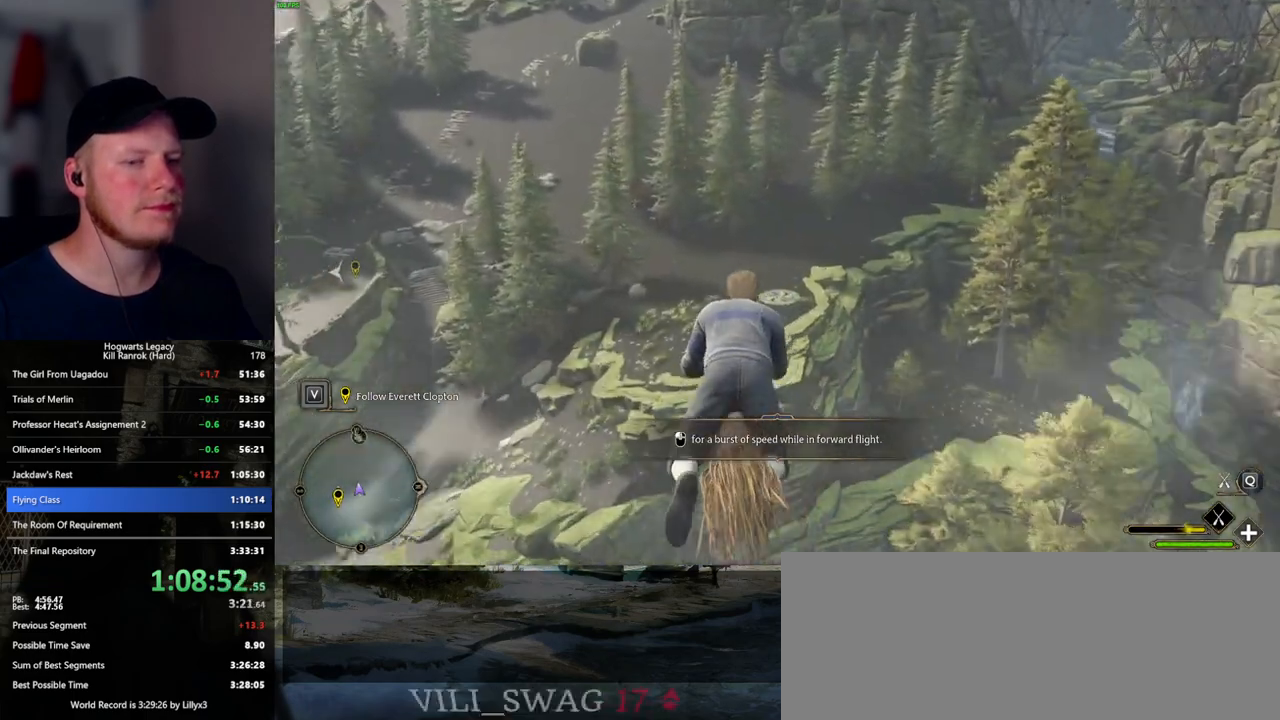
{"keys": ["w"], "mouse": ["left"], "events": [[384, "ctrl_l", "up"]]}
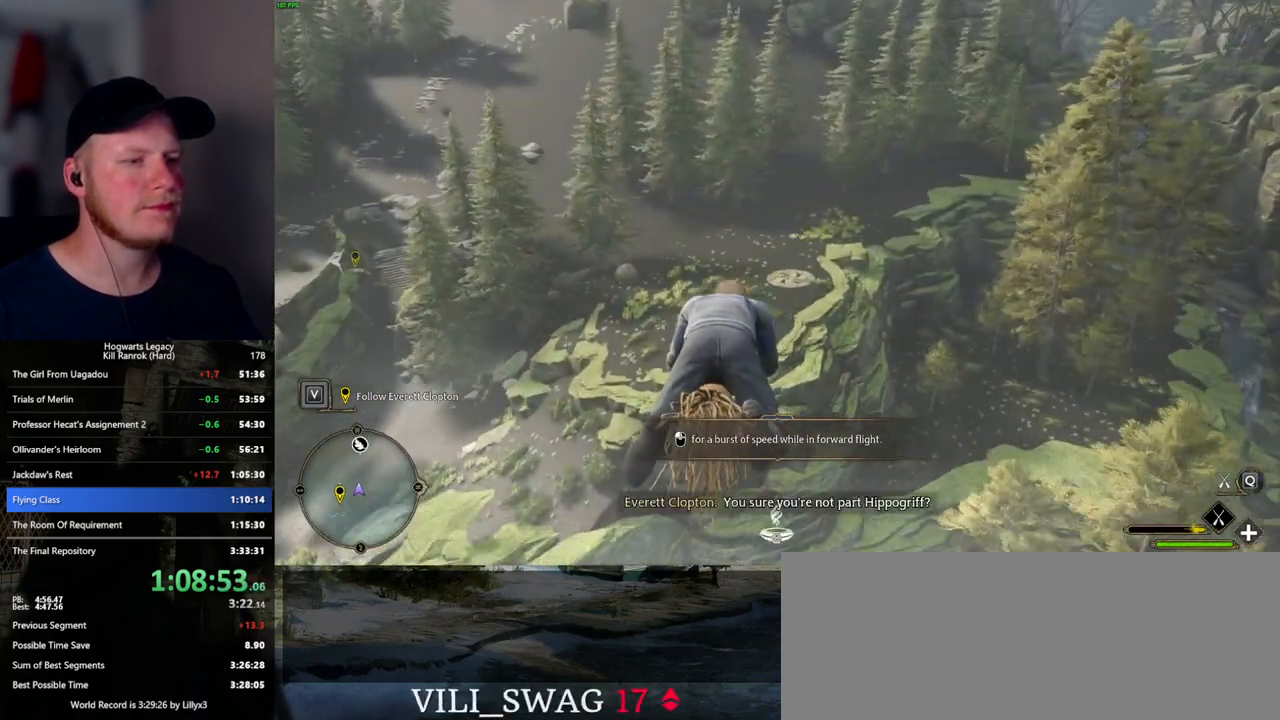
{"keys": ["ctrl_l", "w"], "mouse": ["left"], "events": [[17, "ctrl_l", "down"], [250, "ctrl_l", "up"], [350, "ctrl_l", "down"]]}
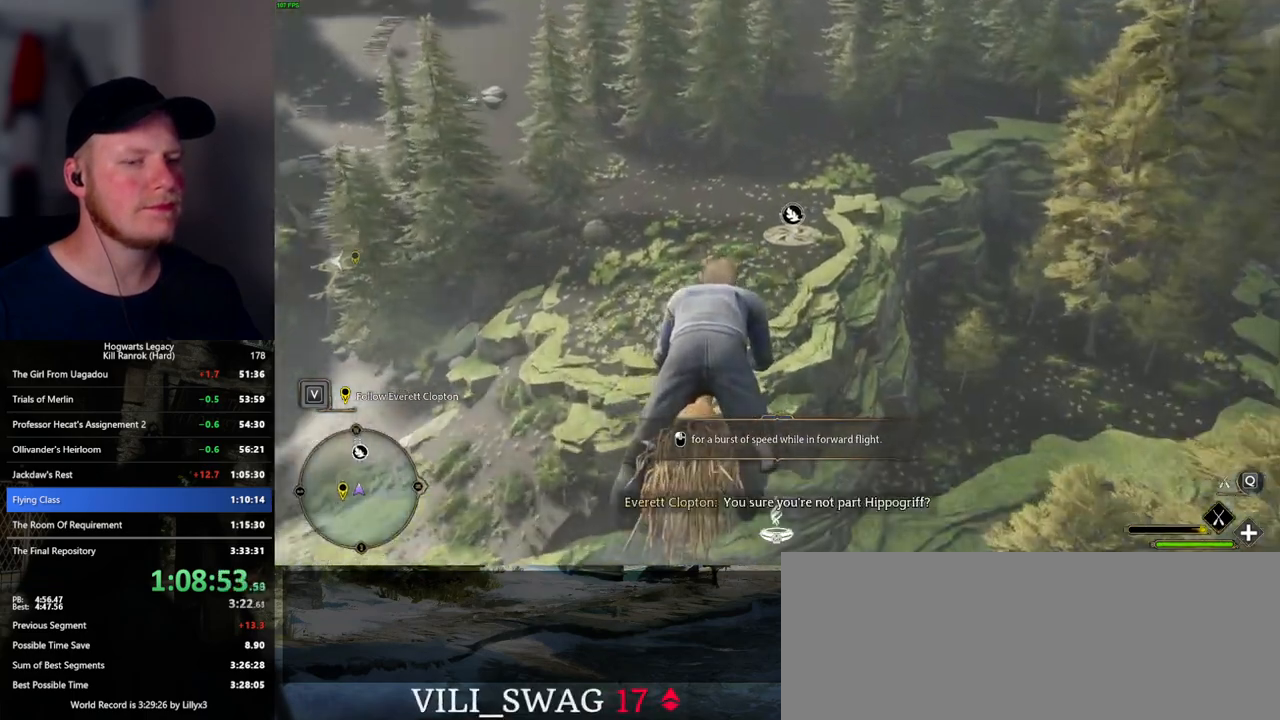
{"keys": ["ctrl_l", "w"], "mouse": ["left"], "events": []}
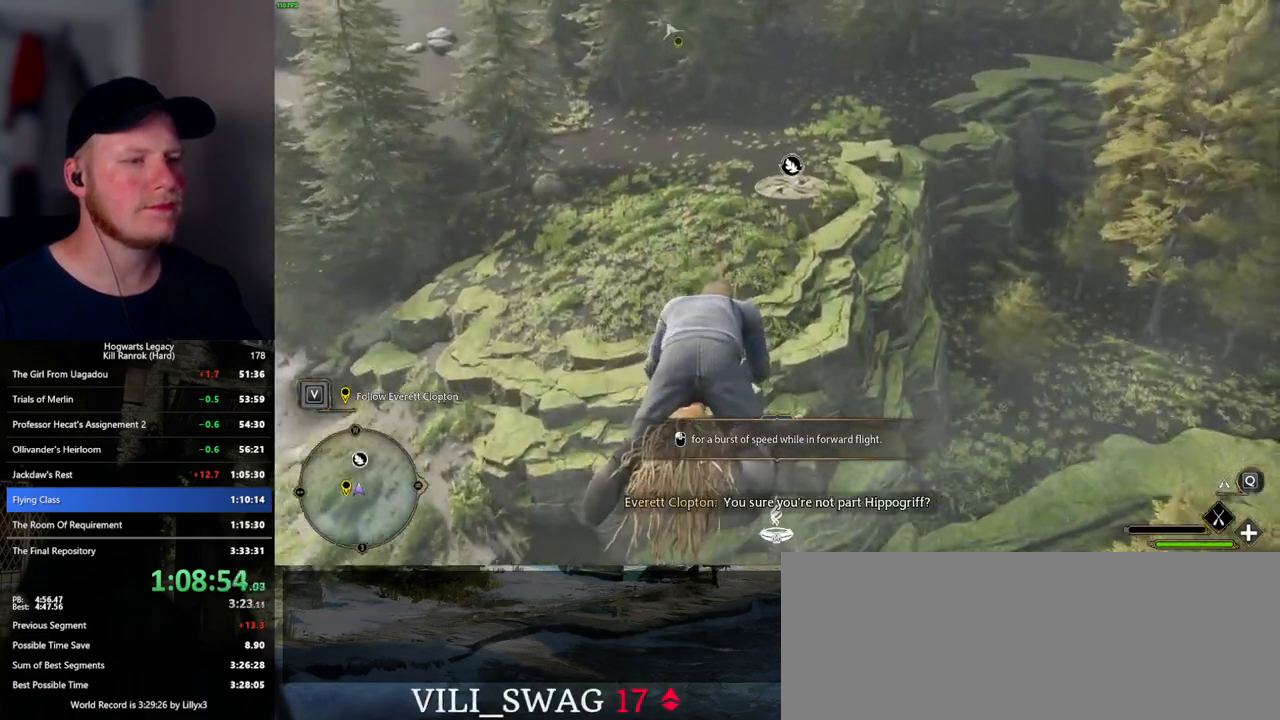
{"keys": ["w"], "mouse": ["left"], "events": [[150, "ctrl_l", "up"]]}
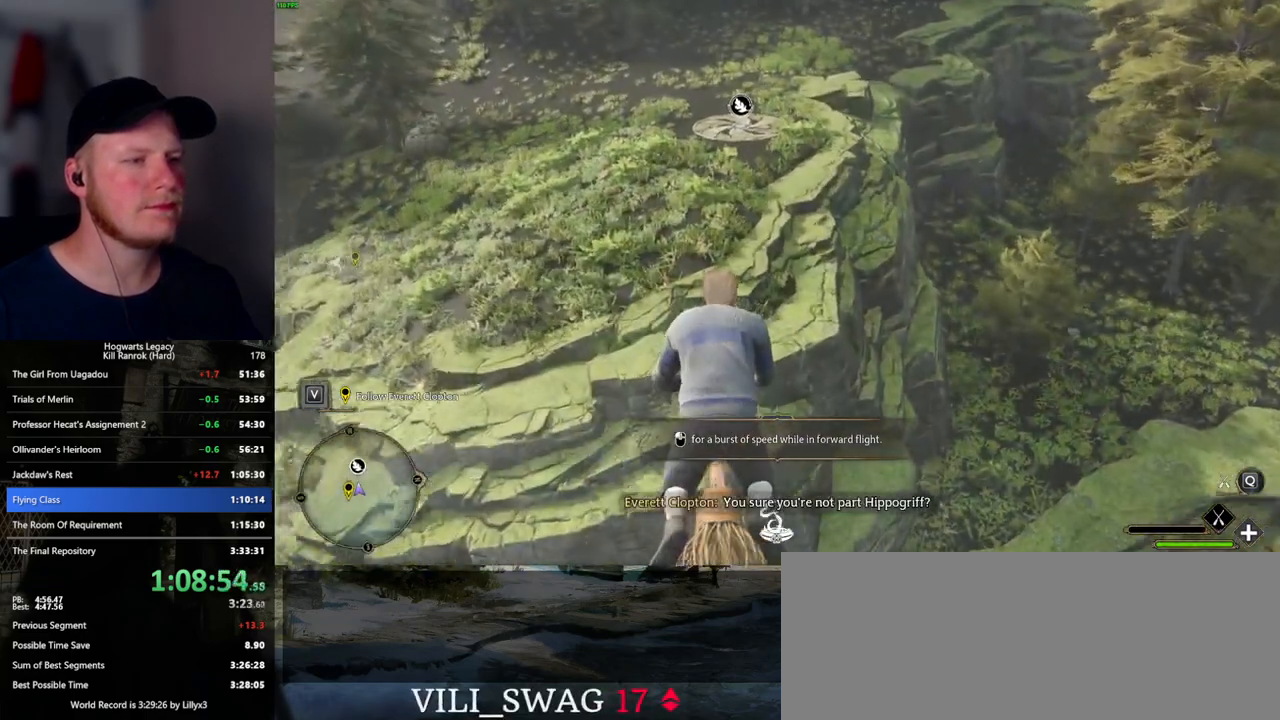
{"keys": ["w"], "mouse": ["left"], "events": [[134, "ctrl_l", "down"], [334, "ctrl_l", "up"]]}